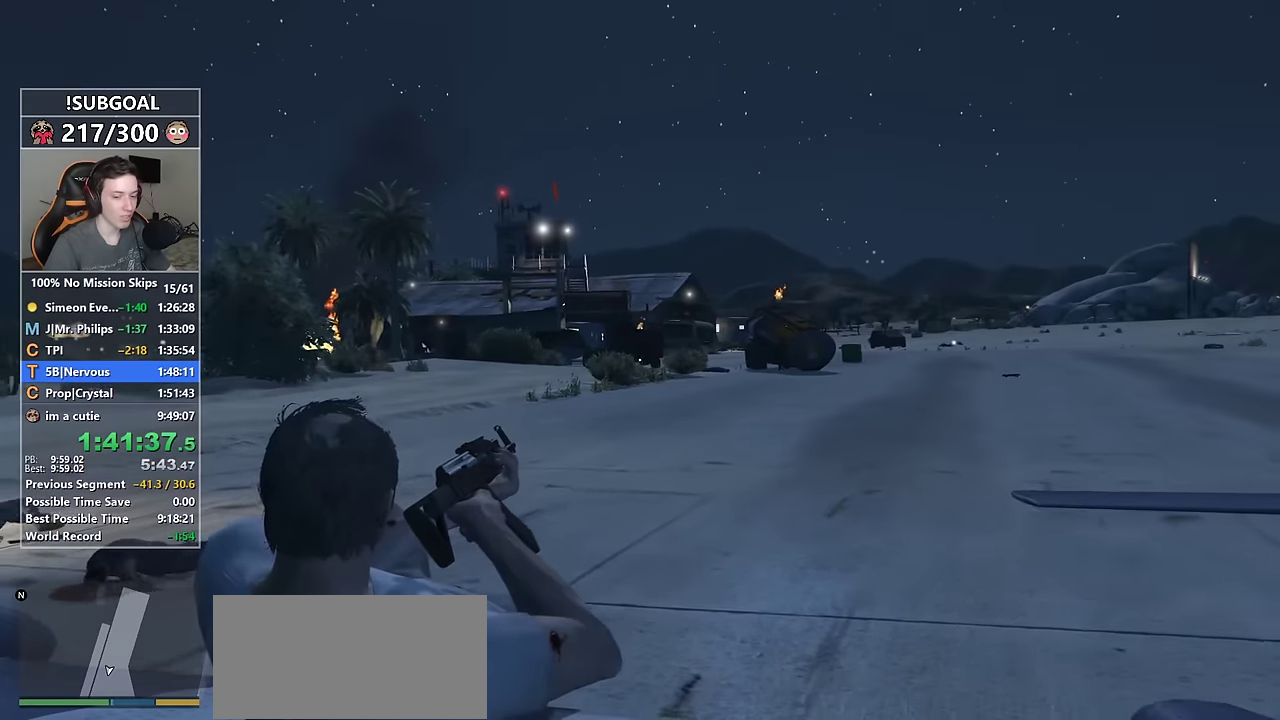
Gameplay with keyboard and mouse; each line is a JSON object with the keys and mouse buttons held at the frame after it. "events" lists presses ("down") and releases ("up") of "1", "2", "3", "4", "5", "6", "7", "8", "a", "c", "caps_lock", "ctrl", "d", "e", "escape", "f", "f1", "f2", "f3", "g", "num4", "num5", "num6", "p", "q", "r", "return", "s", "shift", "space", "tab", "v", "w", "mouse_left", "mouse_middle", "mouse_right", "mouse_mb4", "mouse_mb5", "mouse_wheel_up" and "mouse_wheel_down" between this image and that frame as [ms after this image, input, new state], when the widget could be followed in between. "mouse_left", "mouse_middle", "mouse_right", "mouse_mb4", "mouse_mb5", "mouse_wheel_up", "mouse_wheel_down" = the "left", "middle", "right", "mb4", "mb5", "wheel_up", "wheel_down" buttons of the "mouse" list. No other keys are recorded. Not read: mouse_move.
{"keys": [], "mouse": ["left"], "events": [[167, "mouse_left", "down"], [267, "mouse_left", "up"], [300, "mouse_left", "down"], [400, "mouse_left", "up"], [500, "mouse_left", "down"]]}
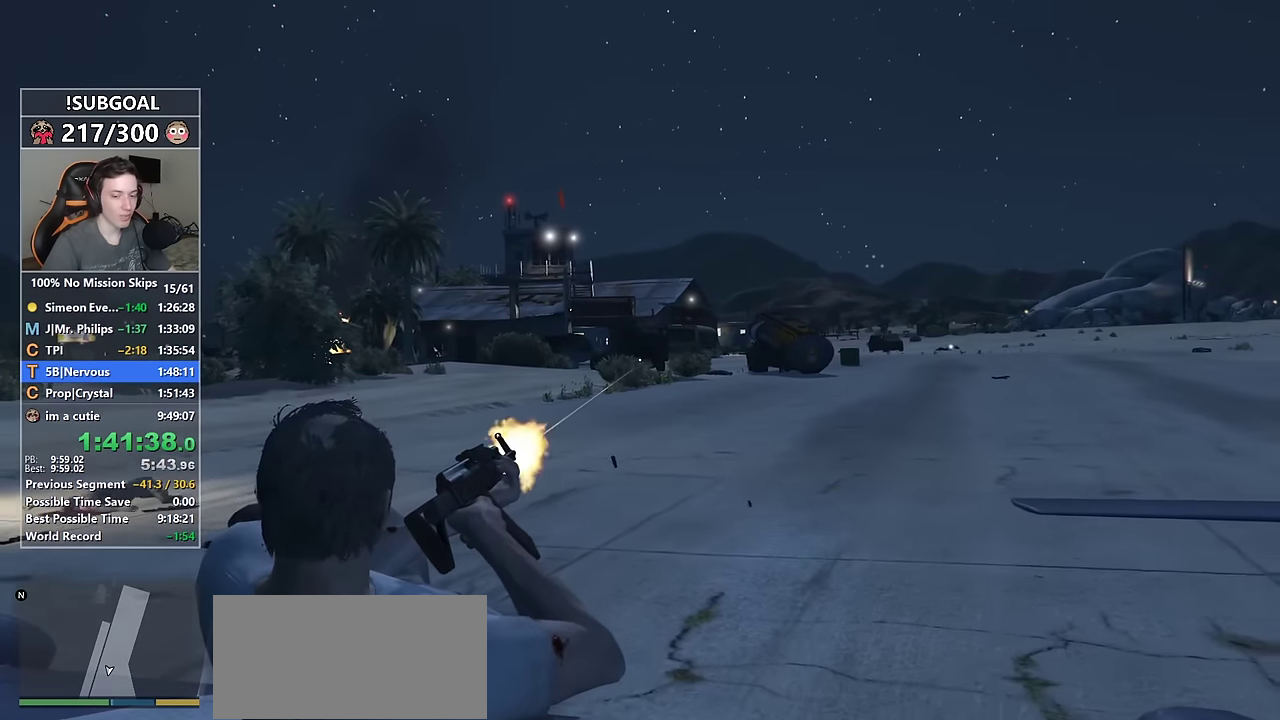
{"keys": [], "mouse": [], "events": [[84, "mouse_left", "up"], [134, "mouse_left", "down"], [184, "mouse_left", "up"], [267, "mouse_left", "down"], [367, "mouse_left", "up"], [417, "mouse_left", "down"], [500, "mouse_left", "up"]]}
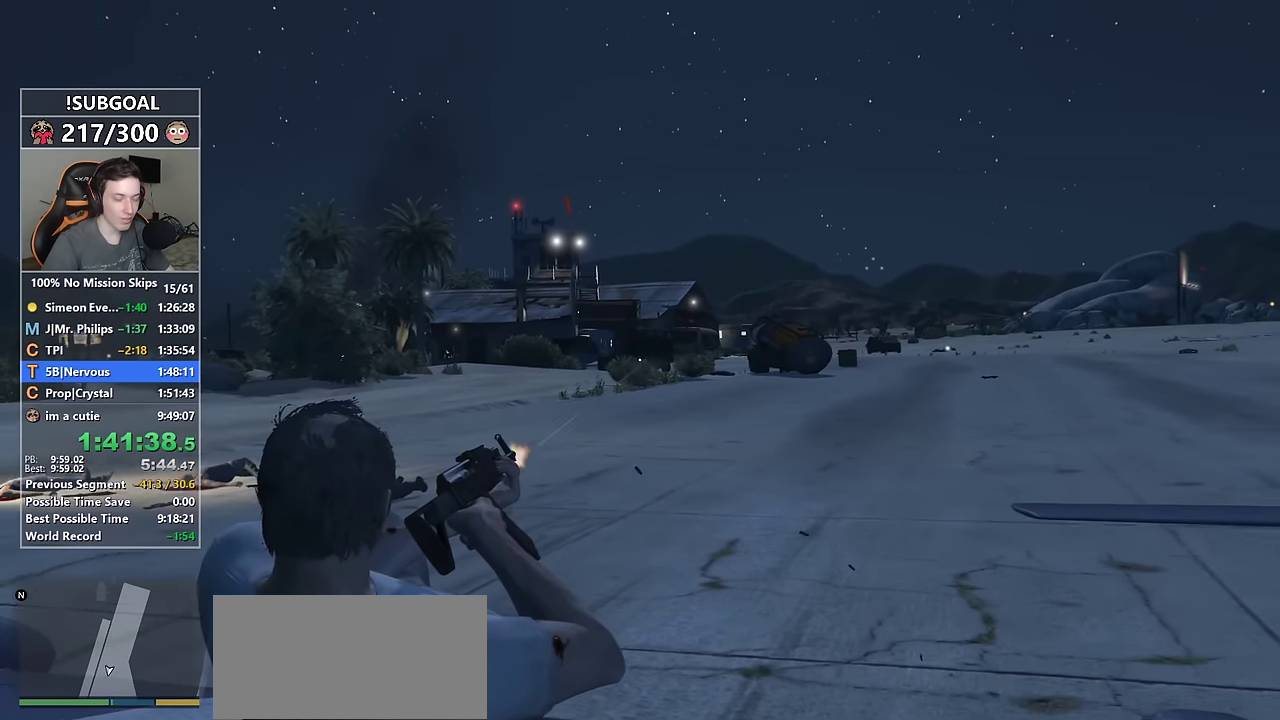
{"keys": [], "mouse": [], "events": [[50, "mouse_left", "down"], [150, "mouse_left", "up"], [234, "mouse_left", "down"], [334, "mouse_left", "up"], [384, "mouse_left", "down"], [484, "mouse_left", "up"]]}
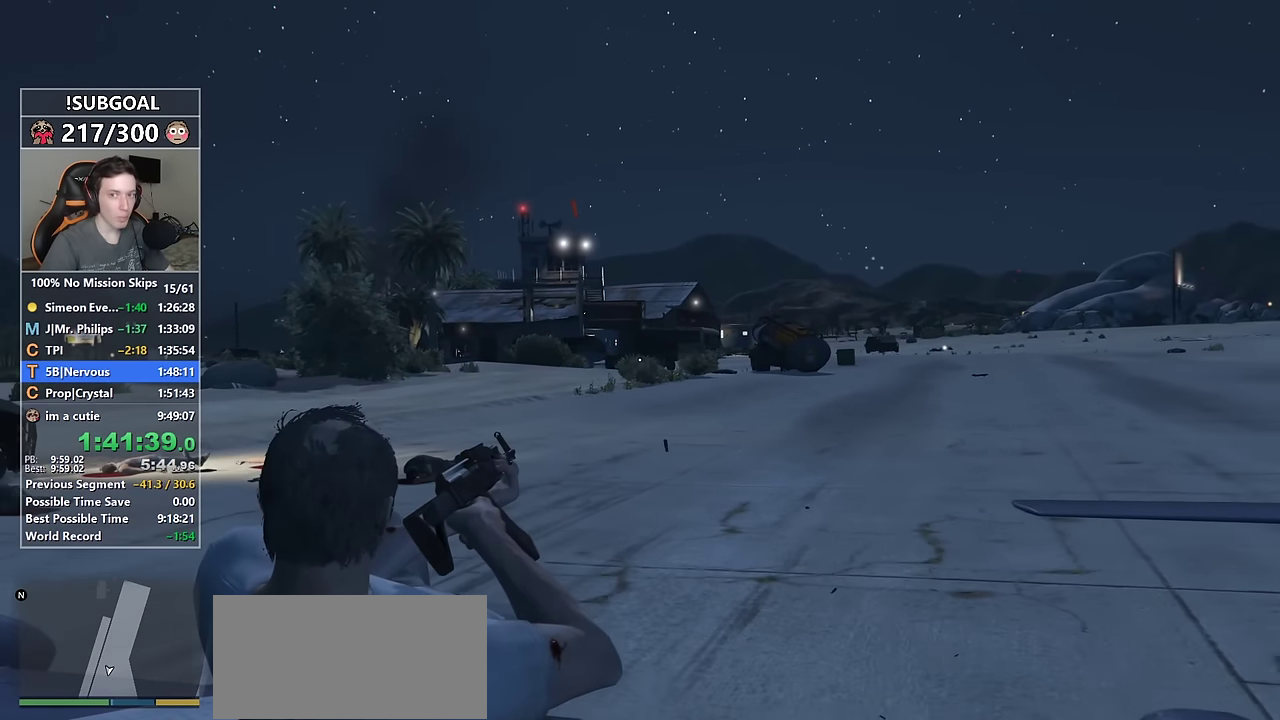
{"keys": [], "mouse": [], "events": [[17, "mouse_left", "down"], [167, "mouse_left", "up"], [217, "mouse_left", "down"], [300, "mouse_left", "up"], [350, "mouse_left", "down"], [450, "mouse_left", "up"]]}
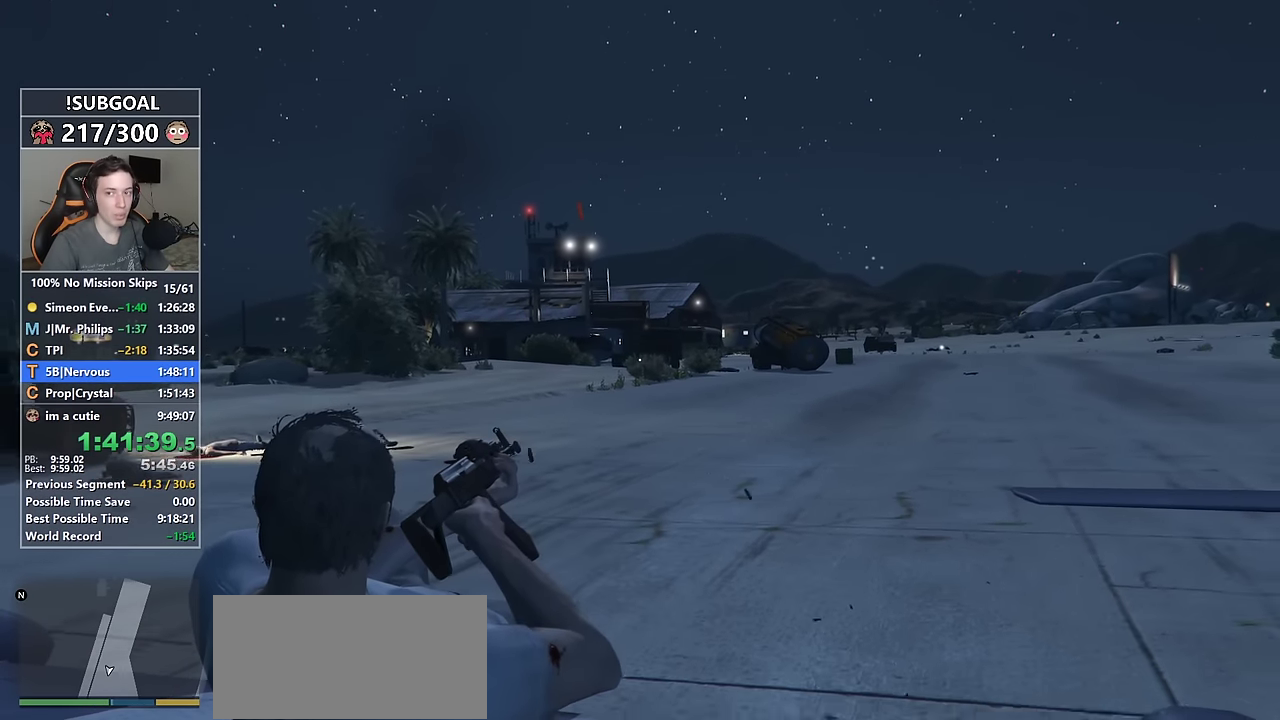
{"keys": [], "mouse": ["left"], "events": [[34, "mouse_left", "down"], [134, "mouse_left", "up"], [184, "mouse_left", "down"], [284, "mouse_left", "up"], [367, "mouse_left", "down"], [467, "mouse_left", "up"], [484, "mouse_left", "down"]]}
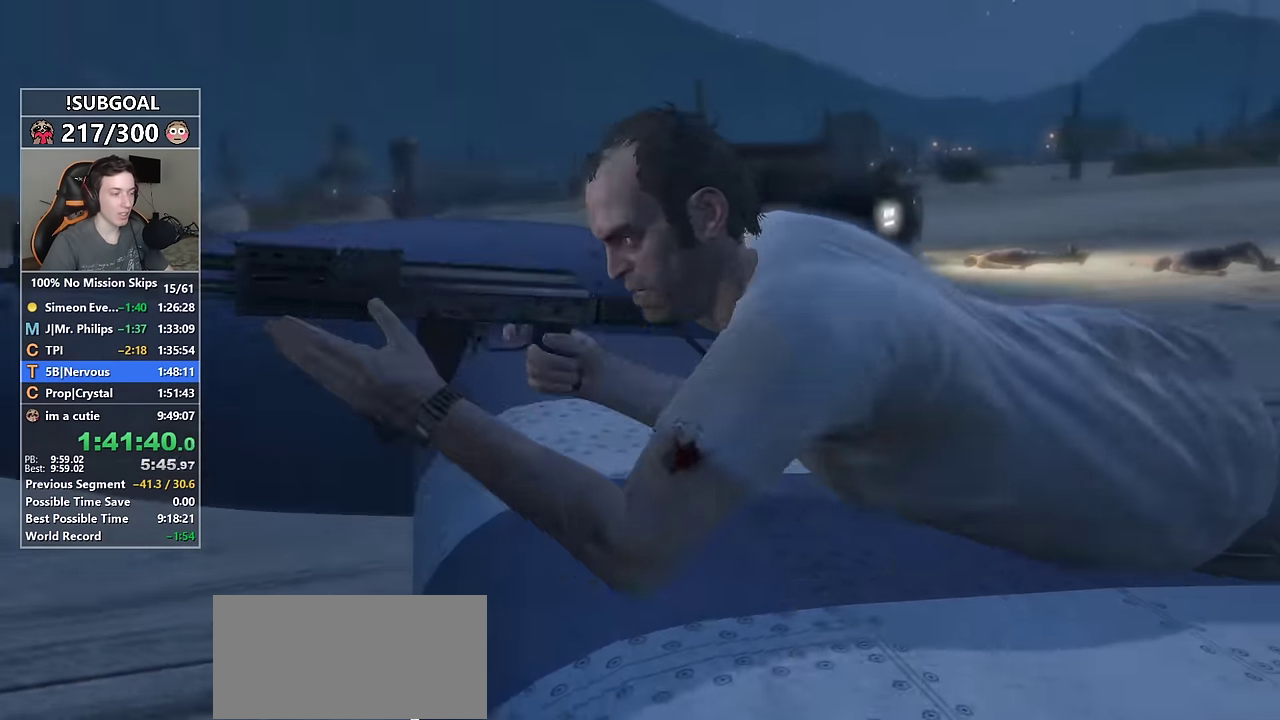
{"keys": ["d", "w"], "mouse": [], "events": [[100, "mouse_left", "up"], [200, "mouse_left", "down"], [284, "mouse_left", "up"], [334, "mouse_left", "down"], [384, "d", "down"], [384, "w", "down"], [434, "mouse_left", "up"]]}
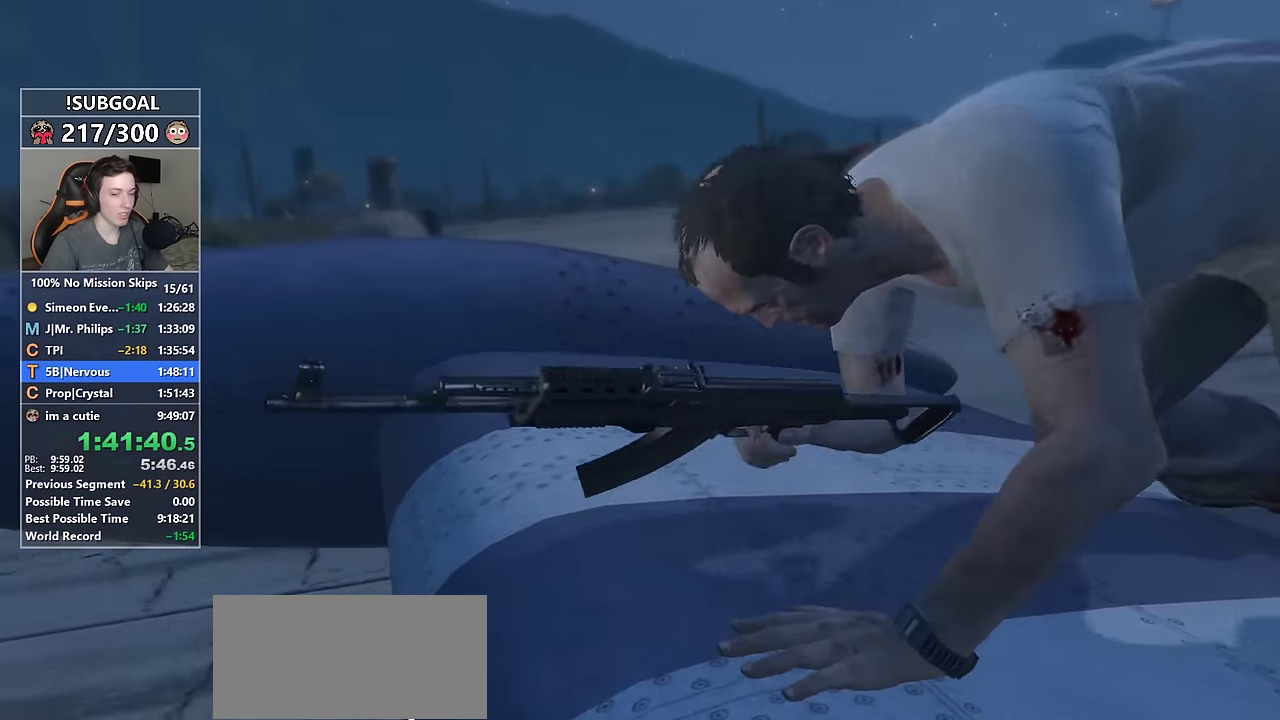
{"keys": ["d", "w"], "mouse": ["left"], "events": [[17, "mouse_left", "down"], [117, "mouse_left", "up"], [167, "mouse_left", "down"], [250, "mouse_left", "up"], [300, "mouse_left", "down"], [400, "mouse_left", "up"], [450, "mouse_left", "down"]]}
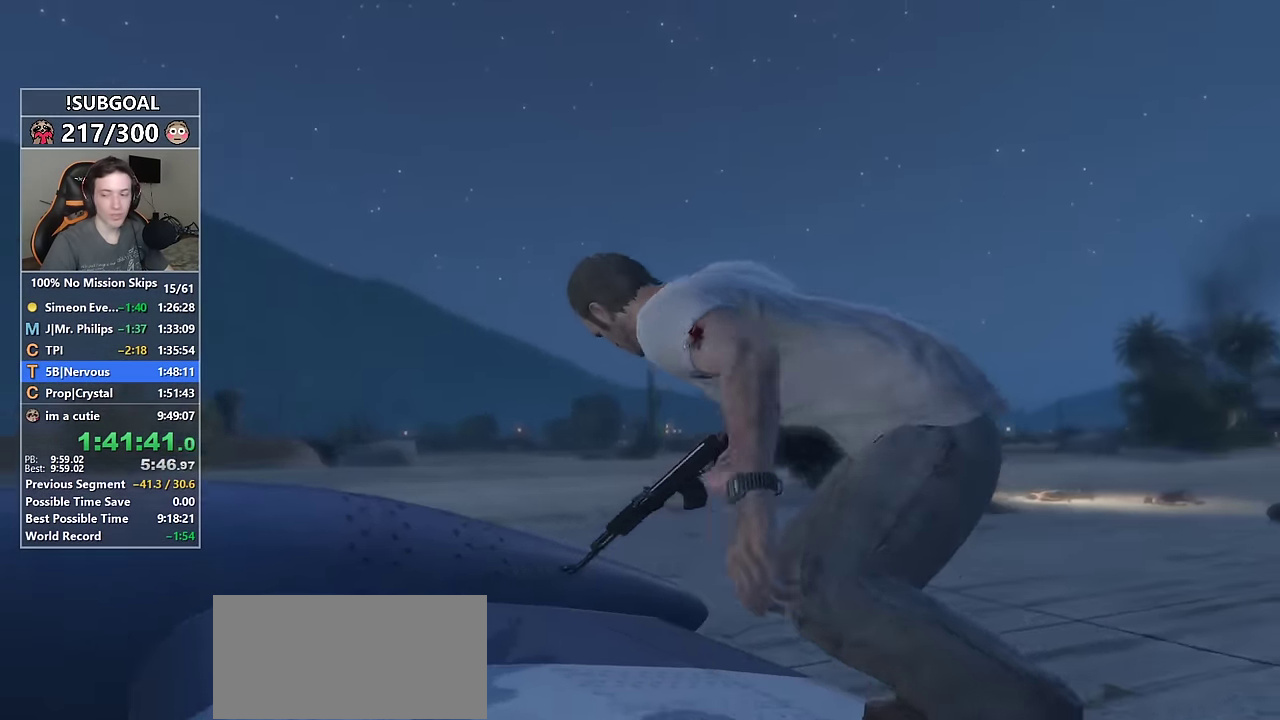
{"keys": ["d", "w"], "mouse": ["left"], "events": [[34, "mouse_left", "up"], [134, "mouse_left", "down"], [217, "mouse_left", "up"], [284, "mouse_left", "down"], [367, "mouse_left", "up"], [417, "mouse_left", "down"]]}
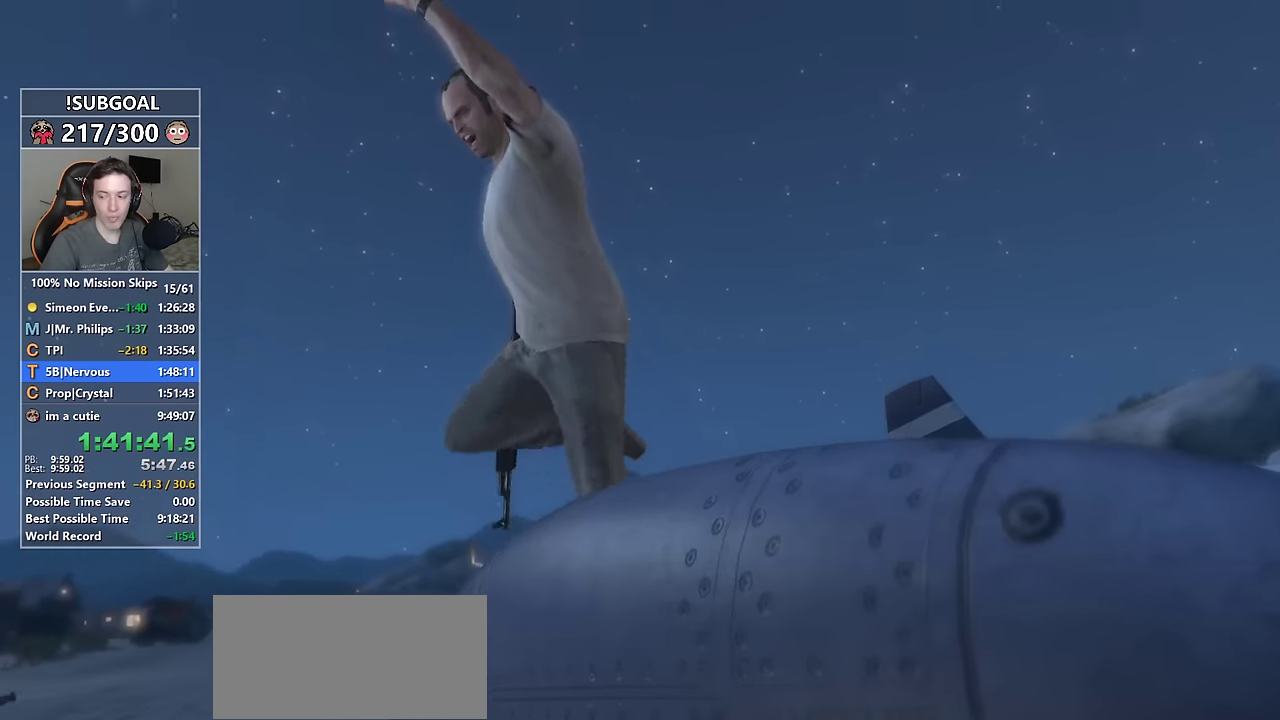
{"keys": ["d", "w"], "mouse": ["left"], "events": [[17, "mouse_left", "up"], [67, "mouse_left", "down"], [150, "mouse_left", "up"], [200, "mouse_left", "down"], [283, "mouse_left", "up"], [333, "mouse_left", "down"], [433, "mouse_left", "up"], [483, "mouse_left", "down"]]}
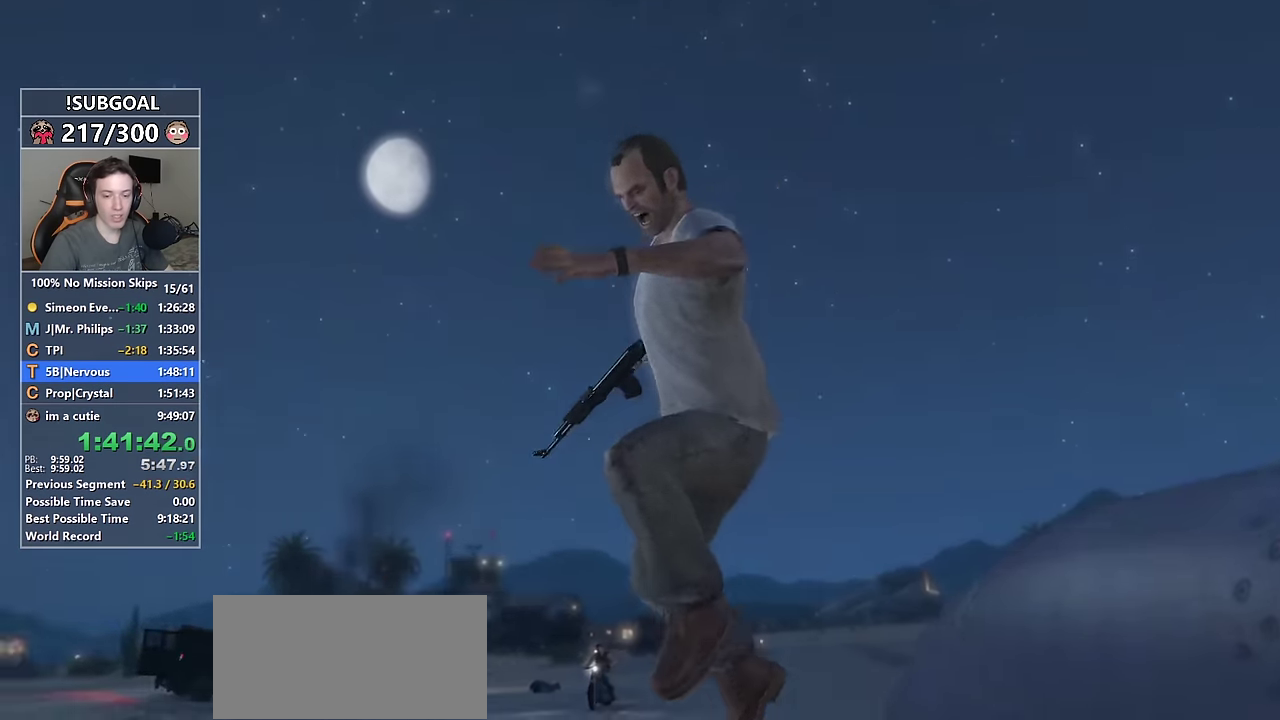
{"keys": ["d", "w"], "mouse": [], "events": [[67, "mouse_left", "up"], [117, "mouse_left", "down"], [217, "mouse_left", "up"]]}
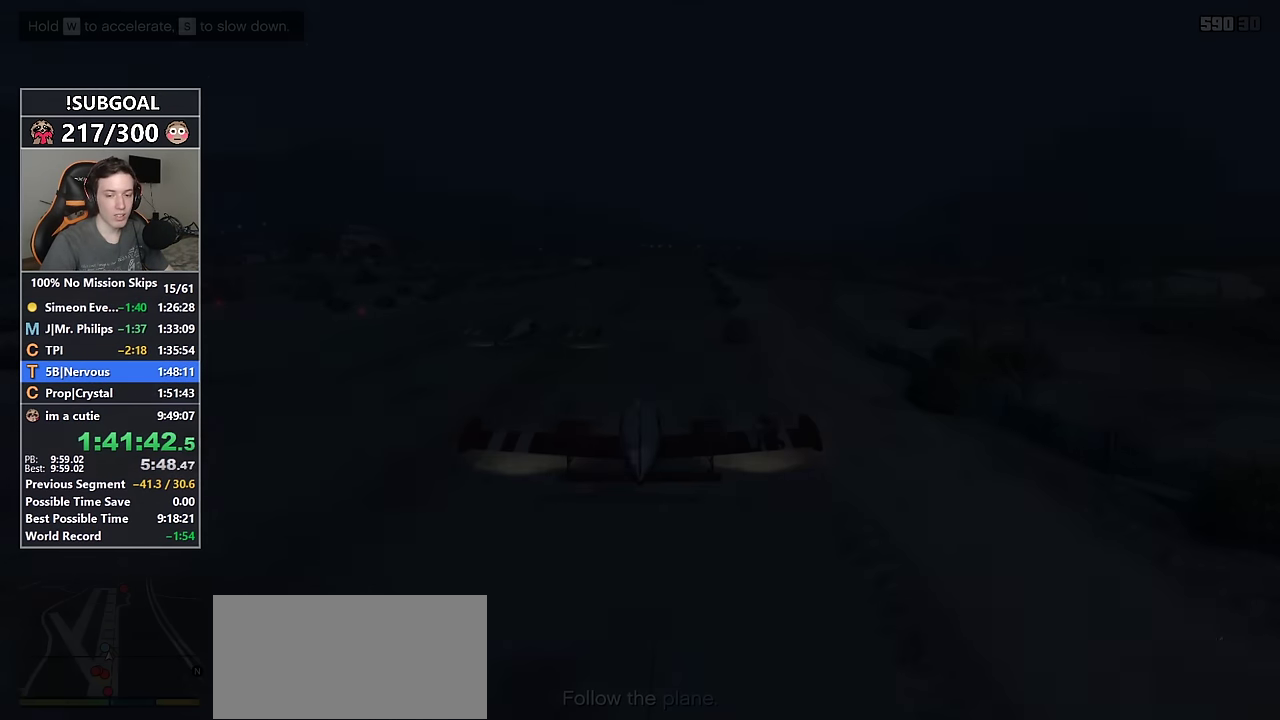
{"keys": ["d", "w"], "mouse": [], "events": []}
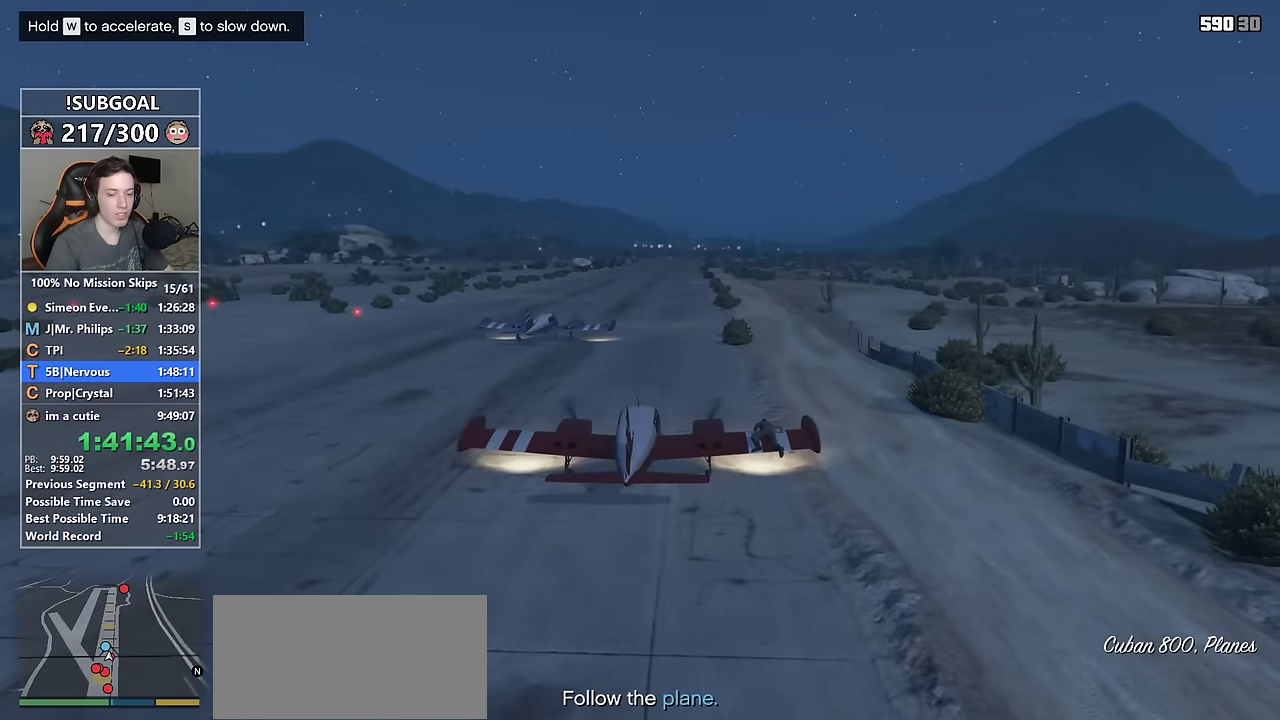
{"keys": ["d", "w"], "mouse": [], "events": []}
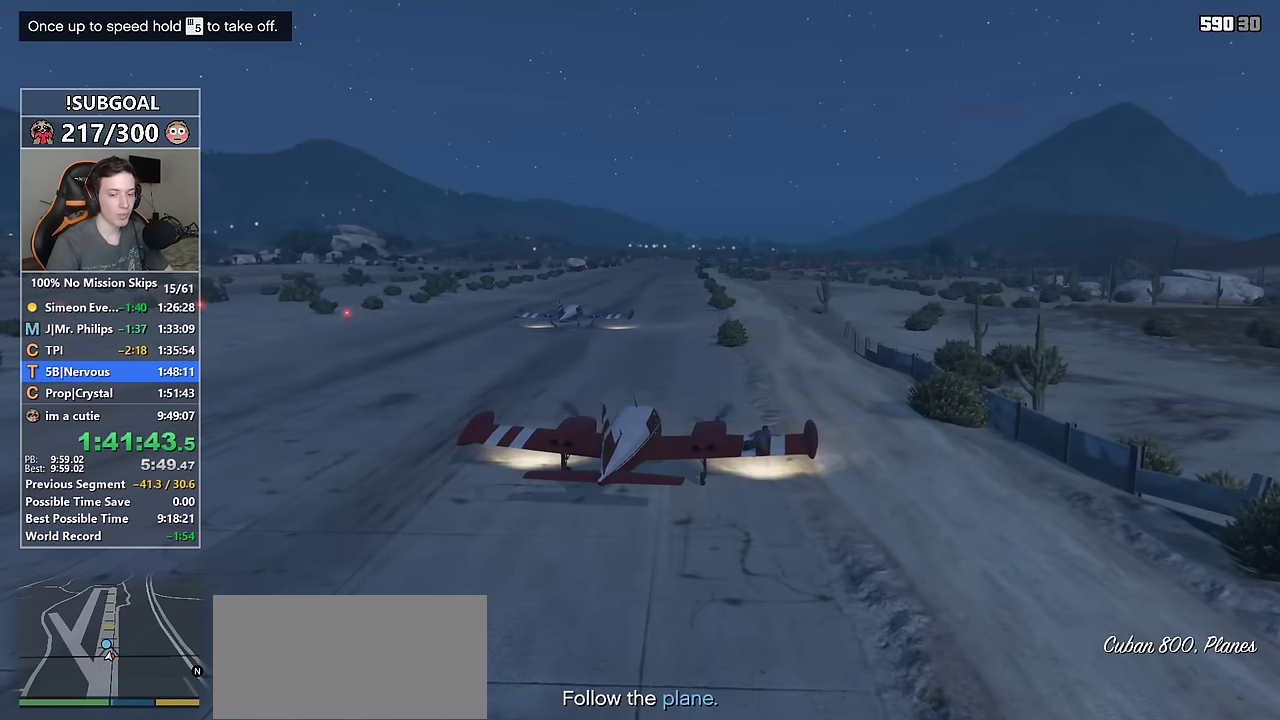
{"keys": ["d", "w"], "mouse": [], "events": []}
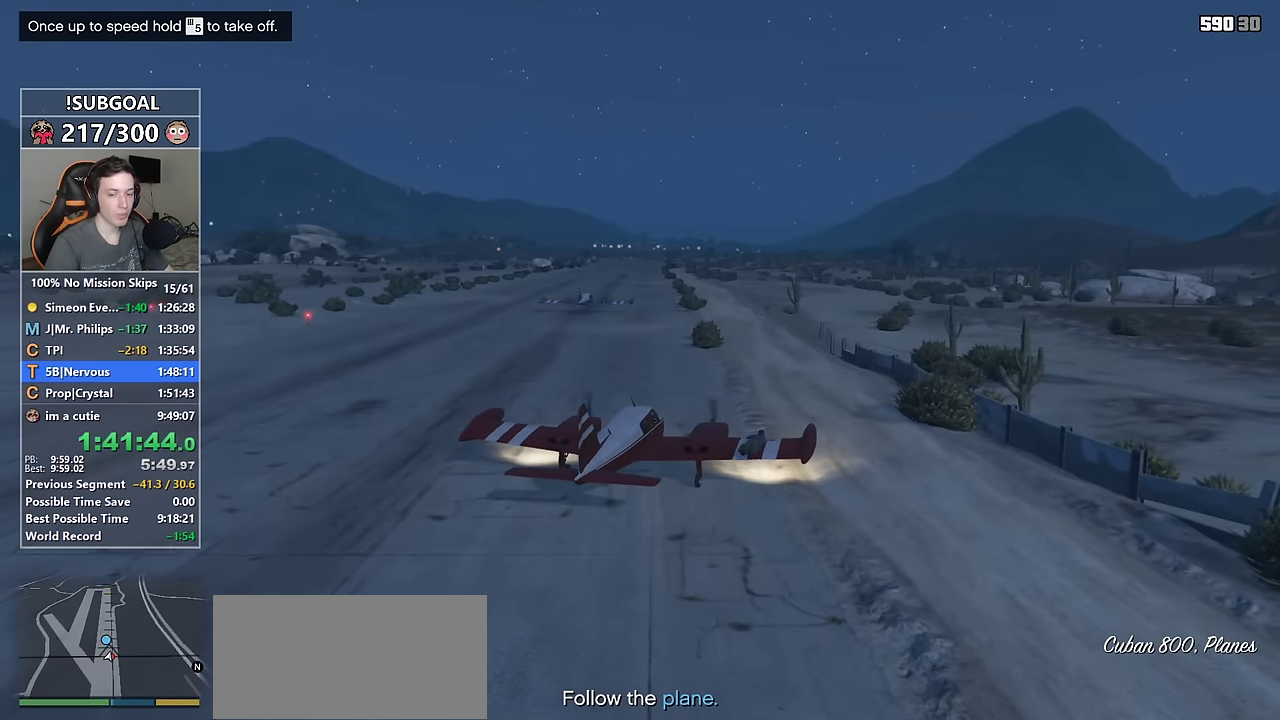
{"keys": ["d", "w"], "mouse": [], "events": []}
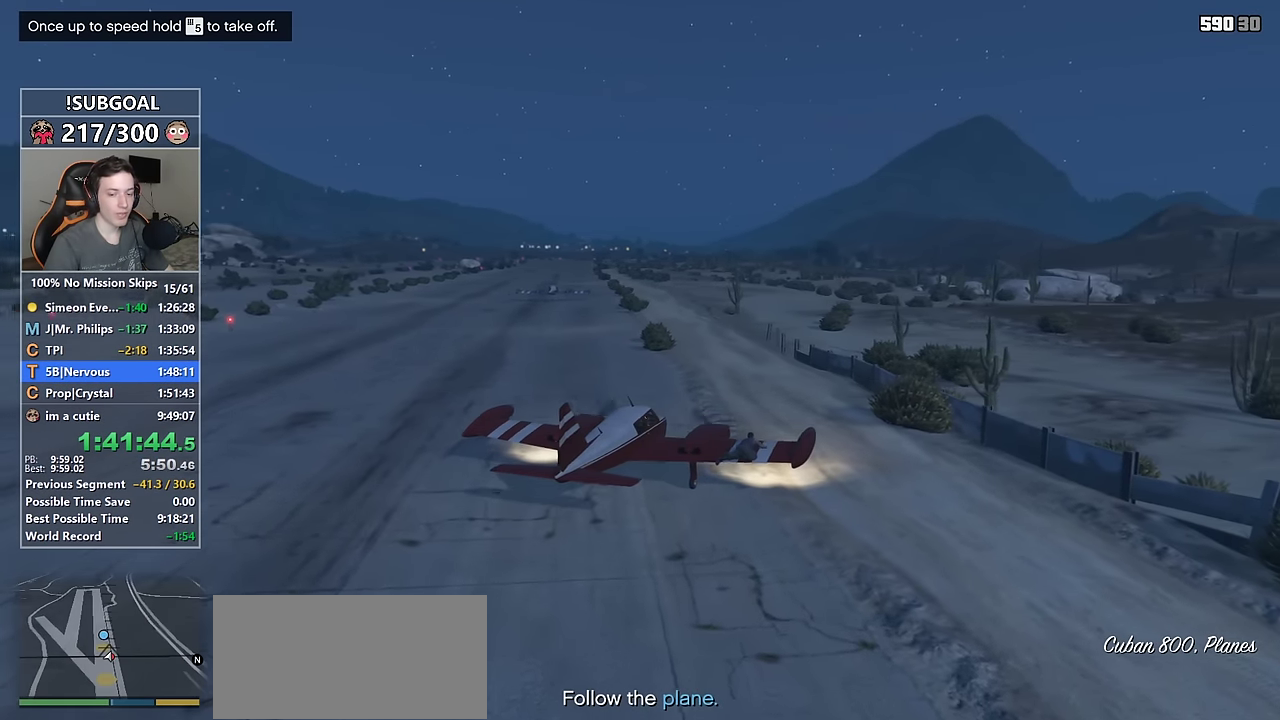
{"keys": ["d", "w"], "mouse": [], "events": []}
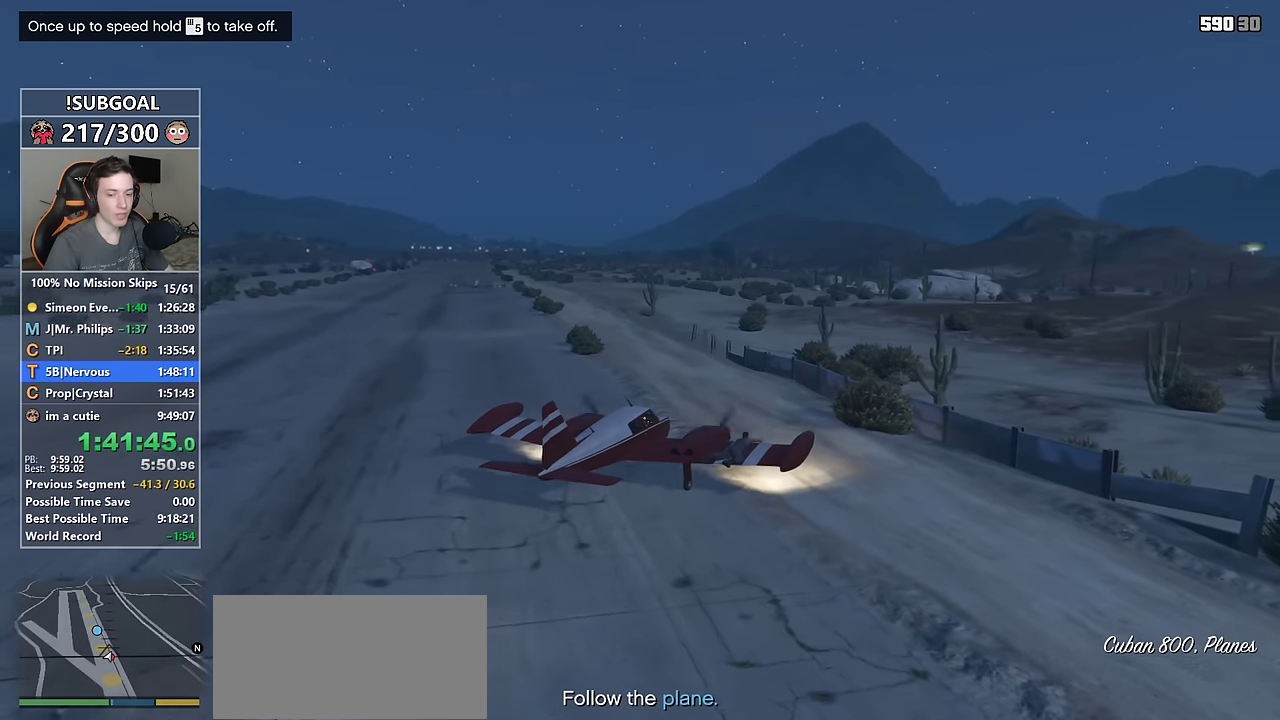
{"keys": ["d", "w"], "mouse": [], "events": []}
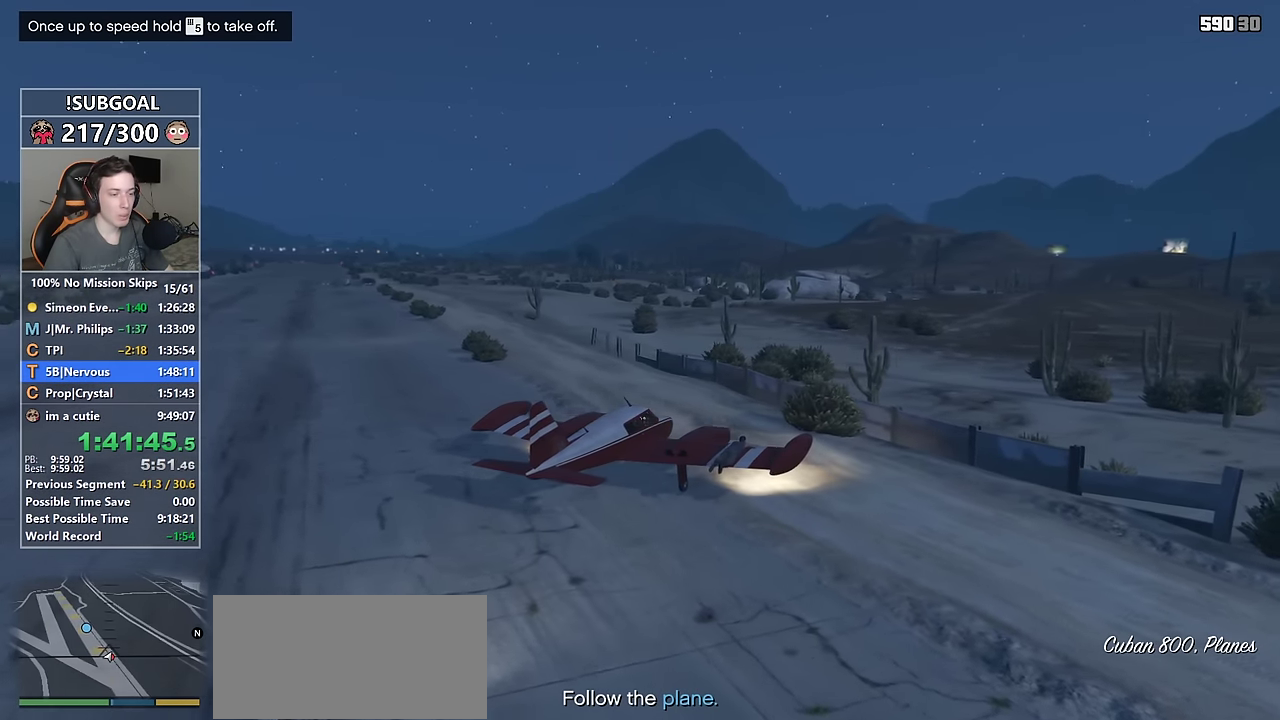
{"keys": ["w"], "mouse": [], "events": [[467, "d", "up"]]}
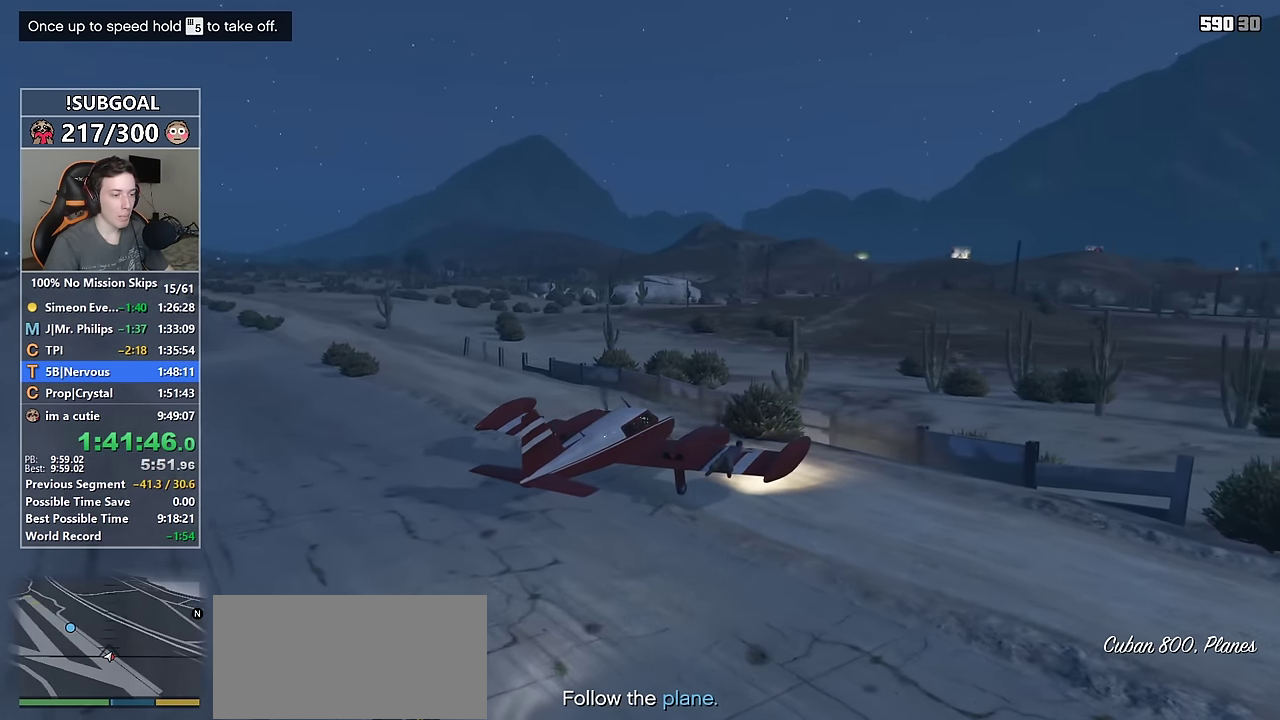
{"keys": ["w"], "mouse": [], "events": []}
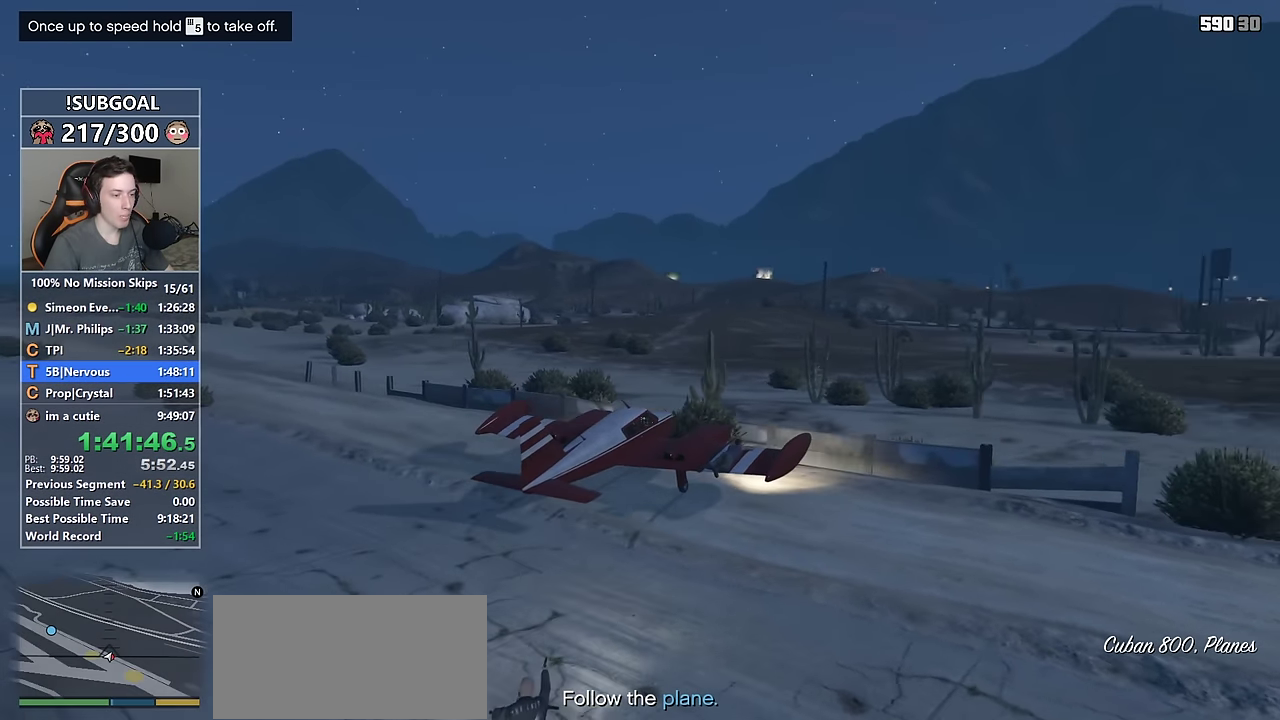
{"keys": ["w"], "mouse": [], "events": []}
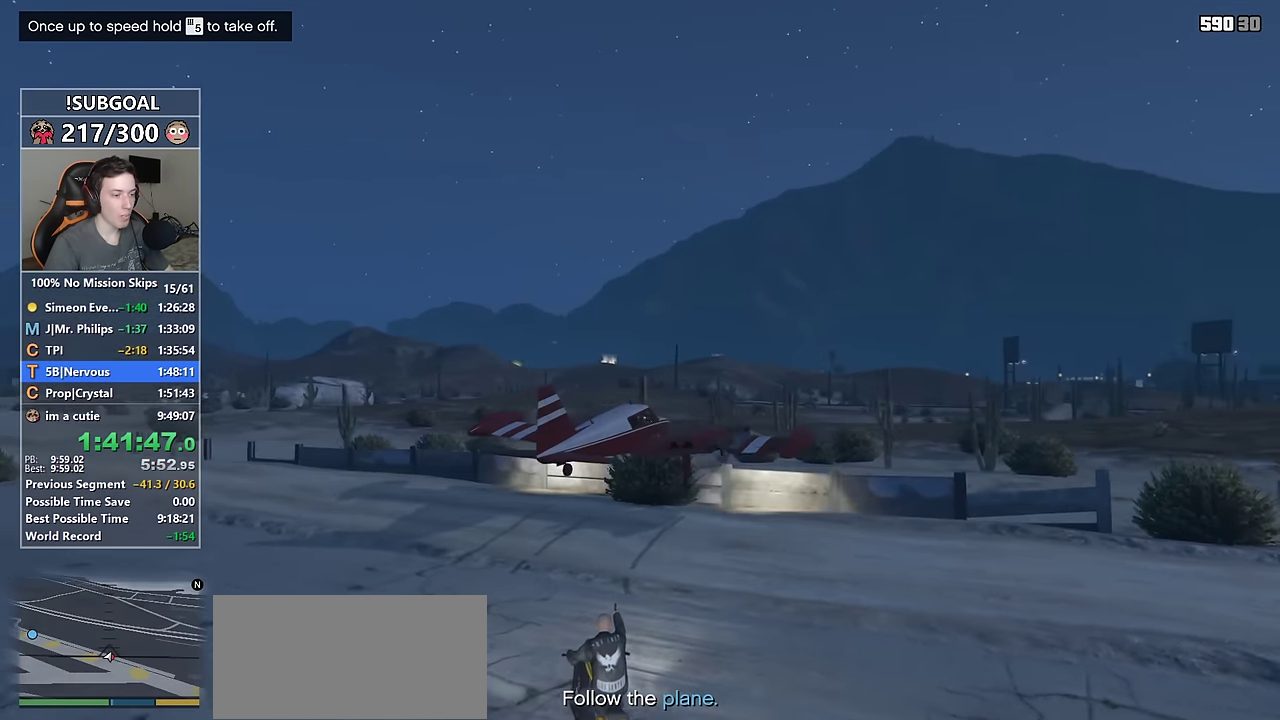
{"keys": ["s"], "mouse": [], "events": [[83, "w", "up"], [317, "s", "down"]]}
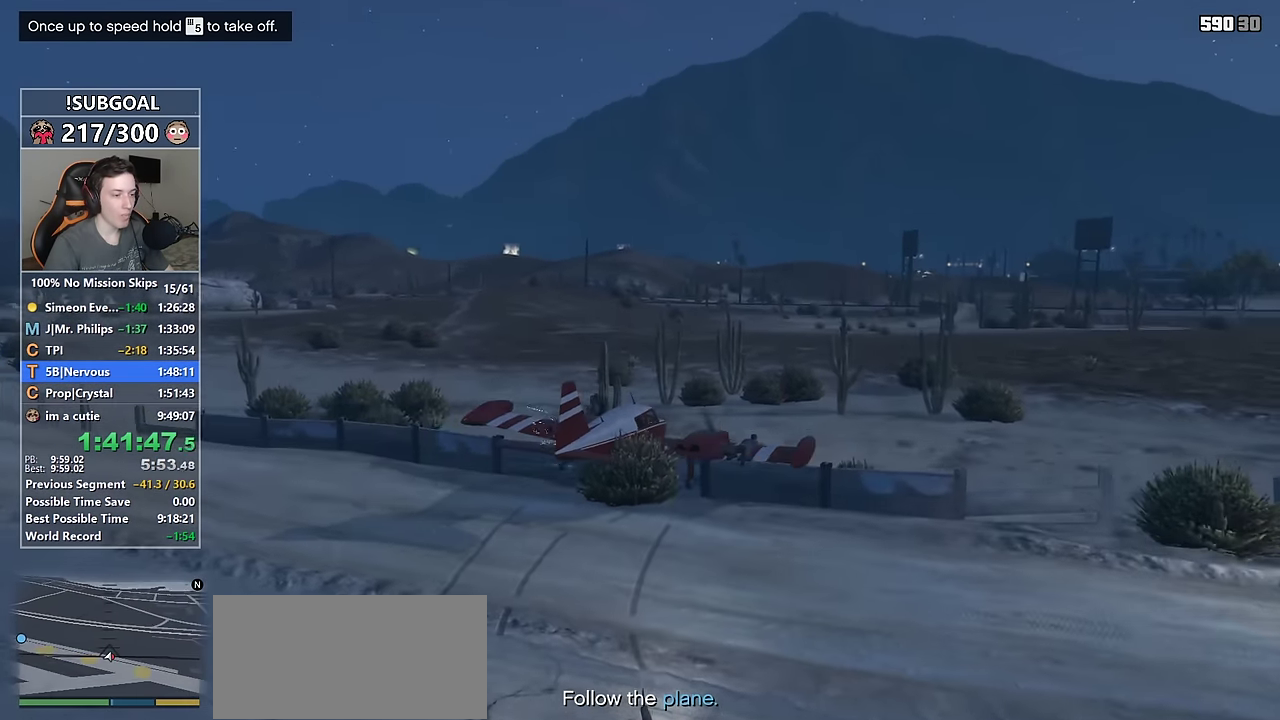
{"keys": [], "mouse": [], "events": [[200, "s", "up"], [300, "f", "down"], [433, "f", "up"]]}
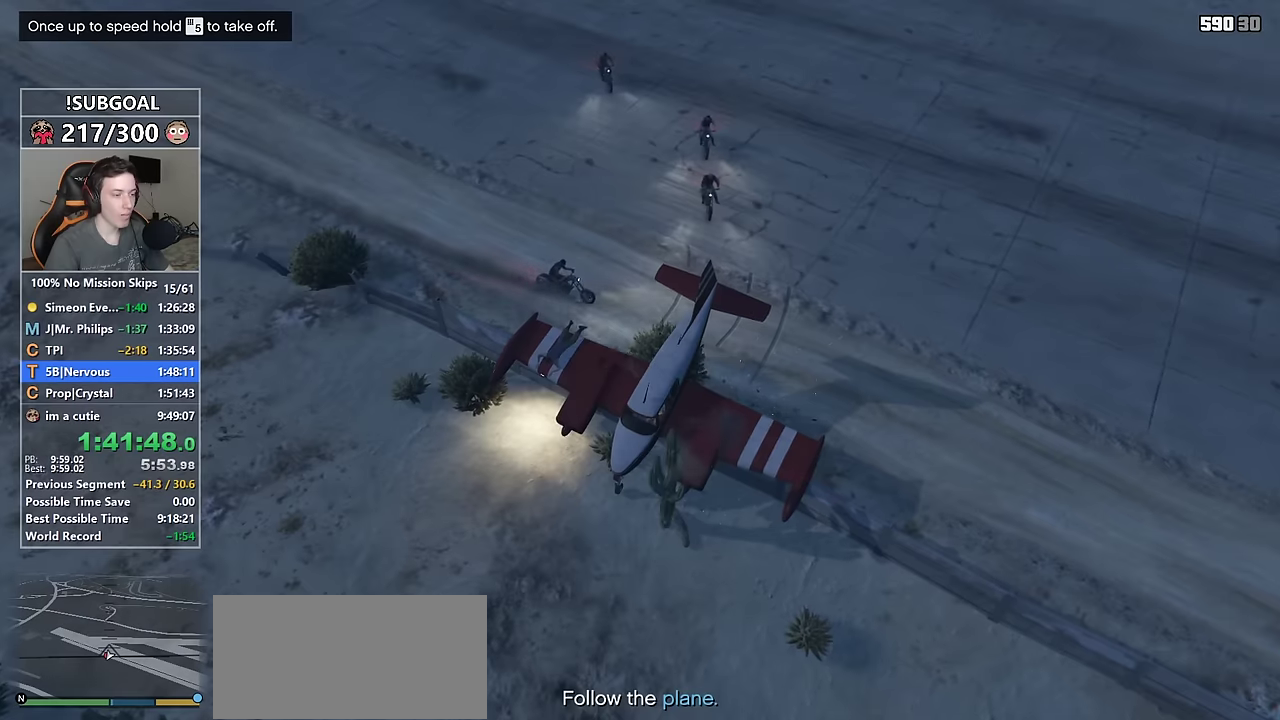
{"keys": [], "mouse": [], "events": []}
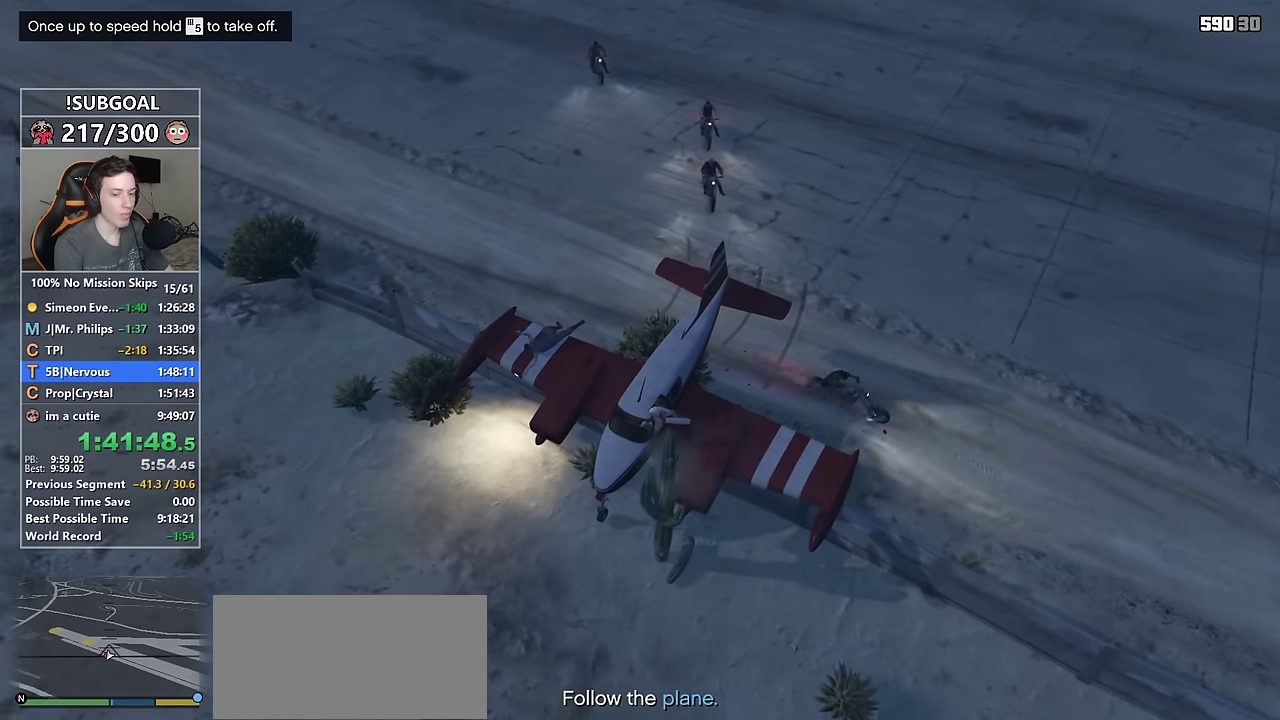
{"keys": ["d", "w"], "mouse": [], "events": [[50, "return", "down"], [83, "w", "down"], [183, "return", "up"], [216, "d", "down"], [266, "return", "down"], [316, "return", "up"], [416, "return", "down"], [466, "return", "up"]]}
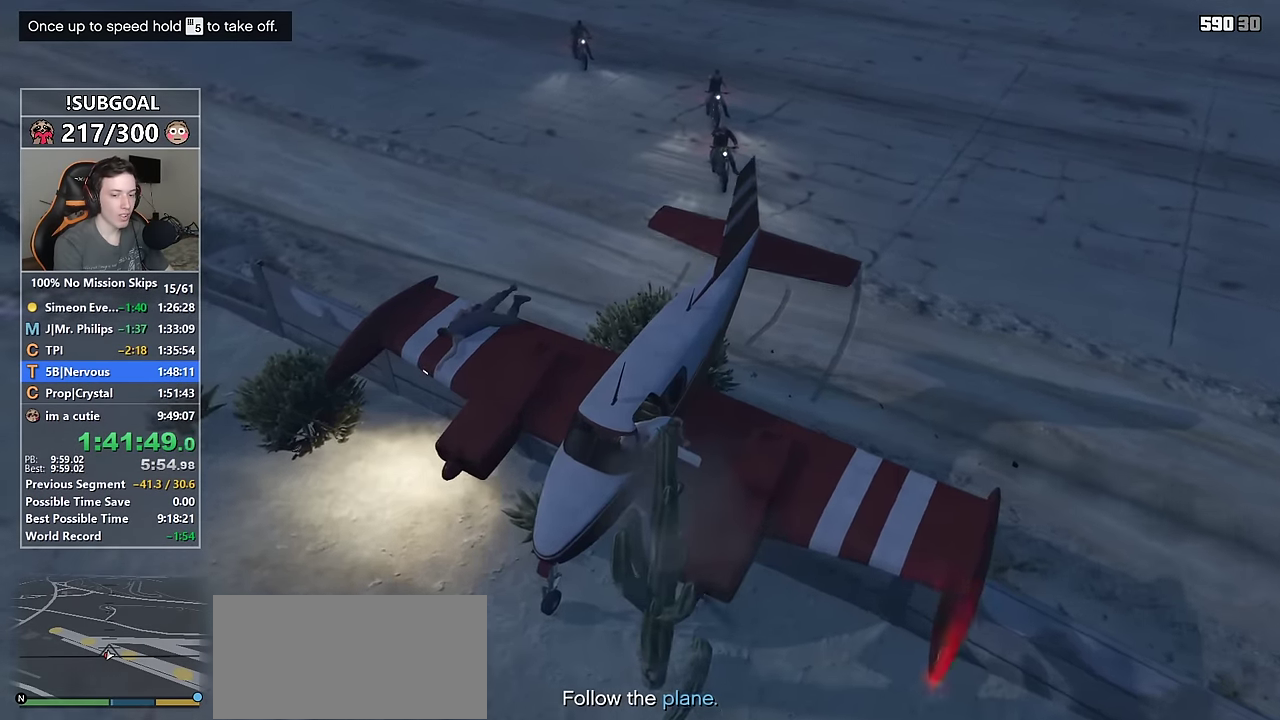
{"keys": ["d", "w"], "mouse": [], "events": [[66, "return", "down"], [150, "return", "up"], [233, "return", "down"], [283, "return", "up"], [383, "return", "down"], [483, "return", "up"]]}
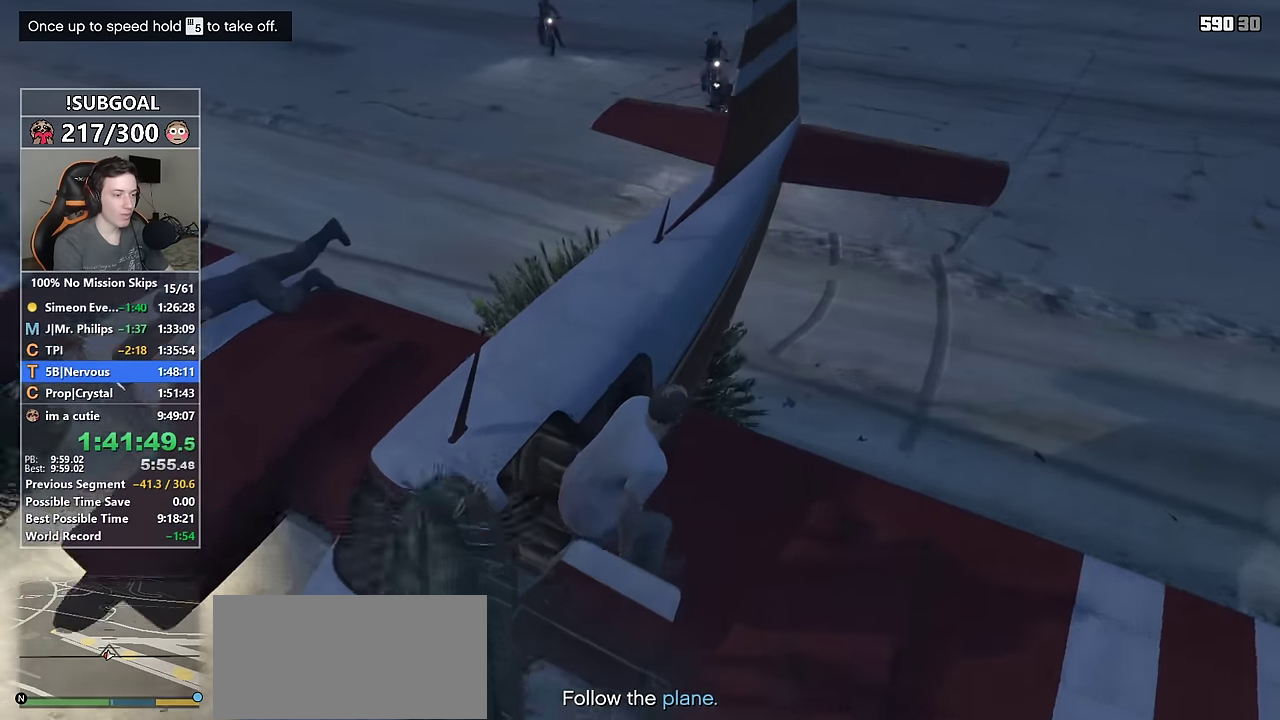
{"keys": ["d", "w"], "mouse": [], "events": [[16, "return", "down"], [116, "return", "up"], [216, "return", "down"], [300, "return", "up"], [350, "return", "down"], [450, "return", "up"]]}
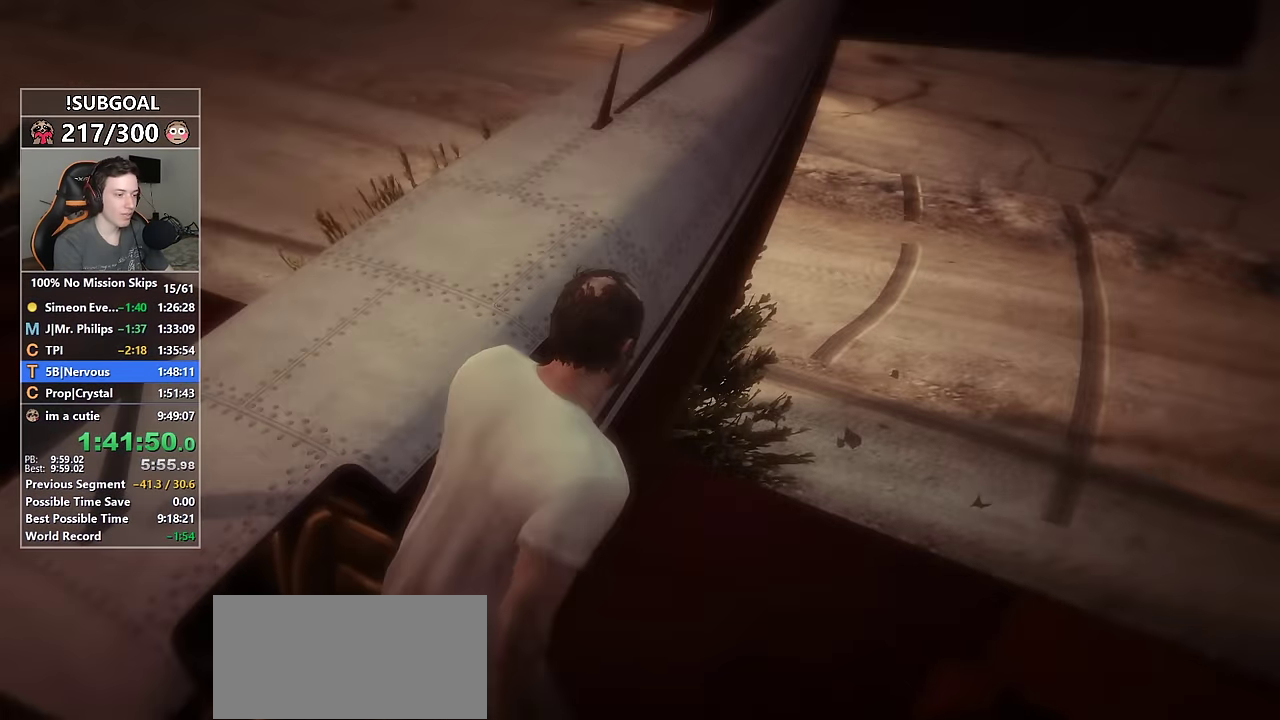
{"keys": ["d", "return", "w"], "mouse": [], "events": [[33, "return", "down"], [83, "return", "up"], [183, "return", "down"], [266, "return", "up"], [366, "return", "down"], [416, "return", "up"], [500, "return", "down"]]}
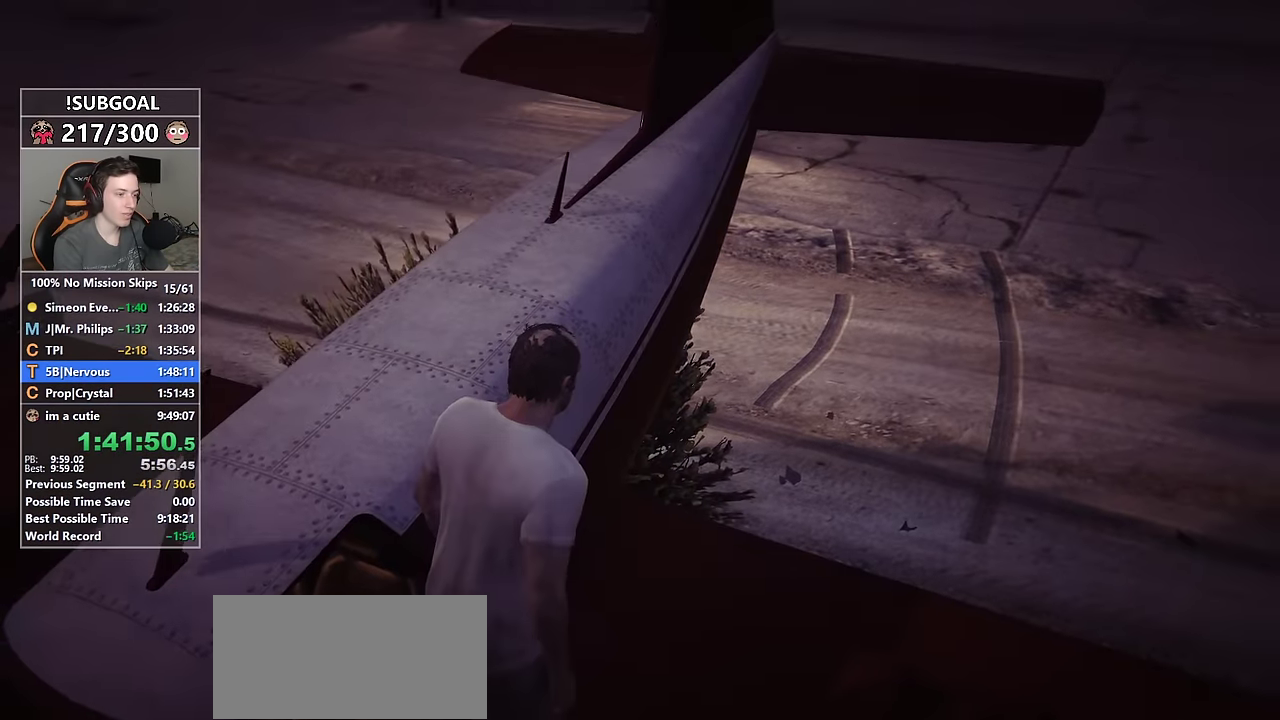
{"keys": ["d", "w"], "mouse": [], "events": [[100, "return", "up"], [150, "return", "down"], [233, "return", "up"], [333, "return", "down"], [383, "return", "up"]]}
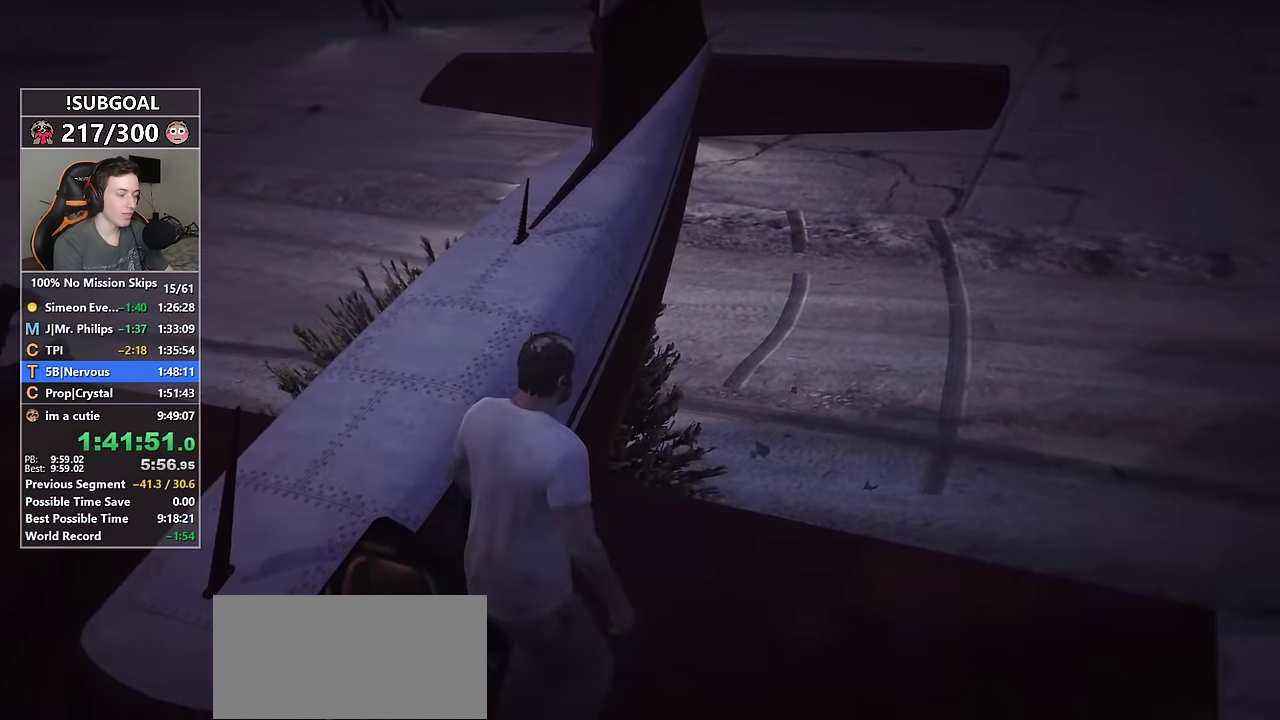
{"keys": ["return"], "mouse": [], "events": [[16, "d", "up"], [16, "return", "down"], [16, "w", "up"], [66, "return", "up"], [116, "return", "down"], [216, "return", "up"], [266, "return", "down"], [350, "return", "up"], [450, "return", "down"]]}
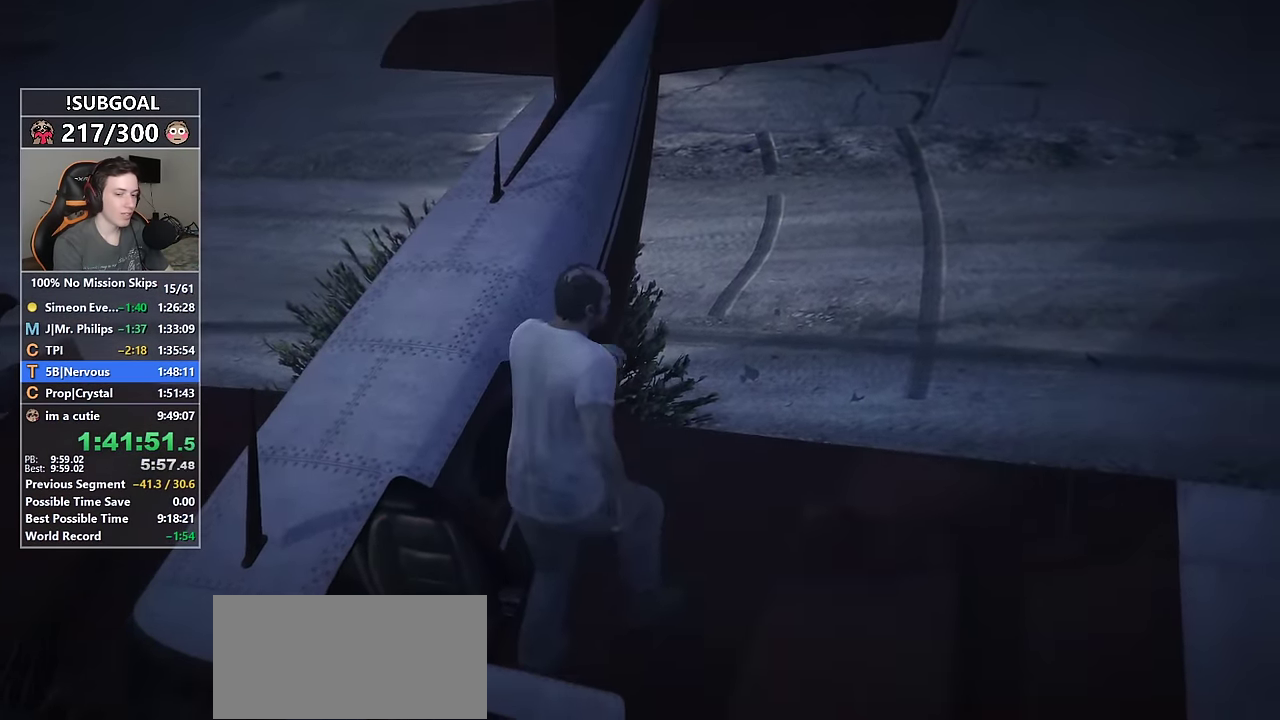
{"keys": ["return"], "mouse": [], "events": [[33, "return", "up"], [83, "return", "down"], [183, "return", "up"], [266, "return", "down"], [366, "return", "up"], [416, "return", "down"]]}